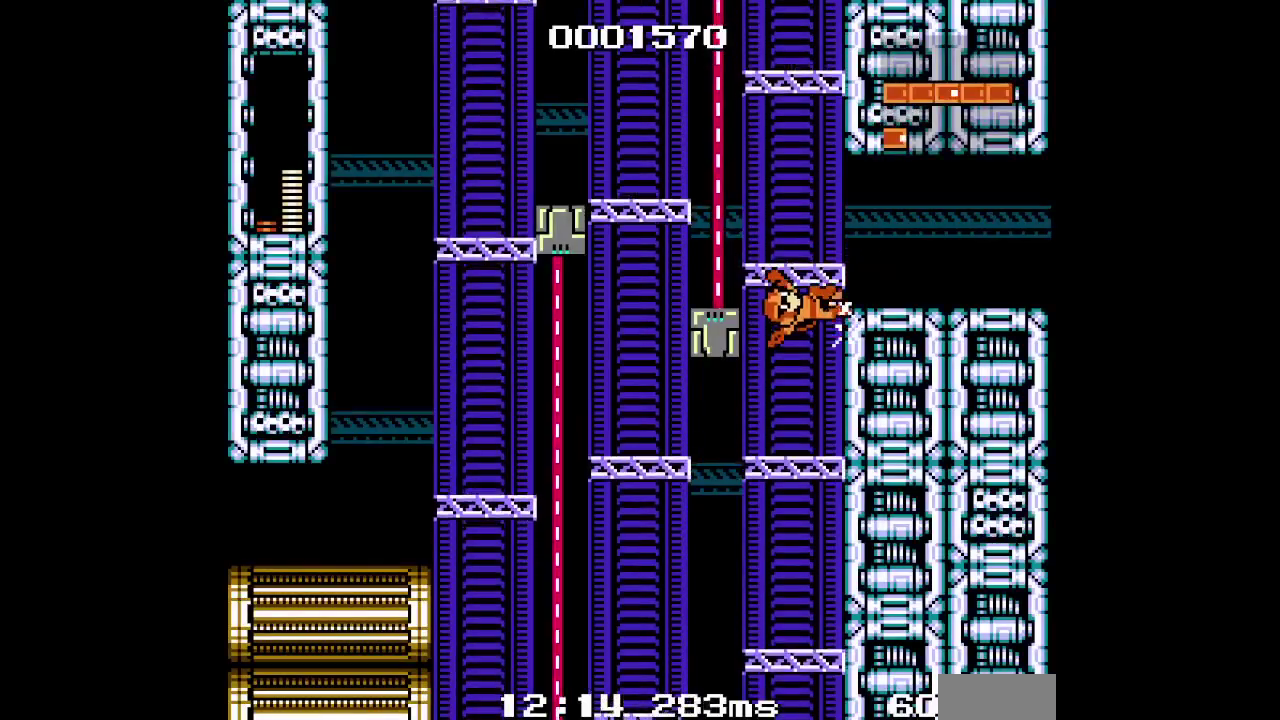
Gameplay with a controller (Xbox layout); each line is a JSON object with the inputs held at the frame after it. "events" lists button and stick changes between this image and that frame as [ms after this image, input, new state], when the widget could be followed in between. Not read: A B DPAD_UP L3 R3 START X Y other_buttons.
{"buttons": ["L2", "DPAD_RIGHT"]}
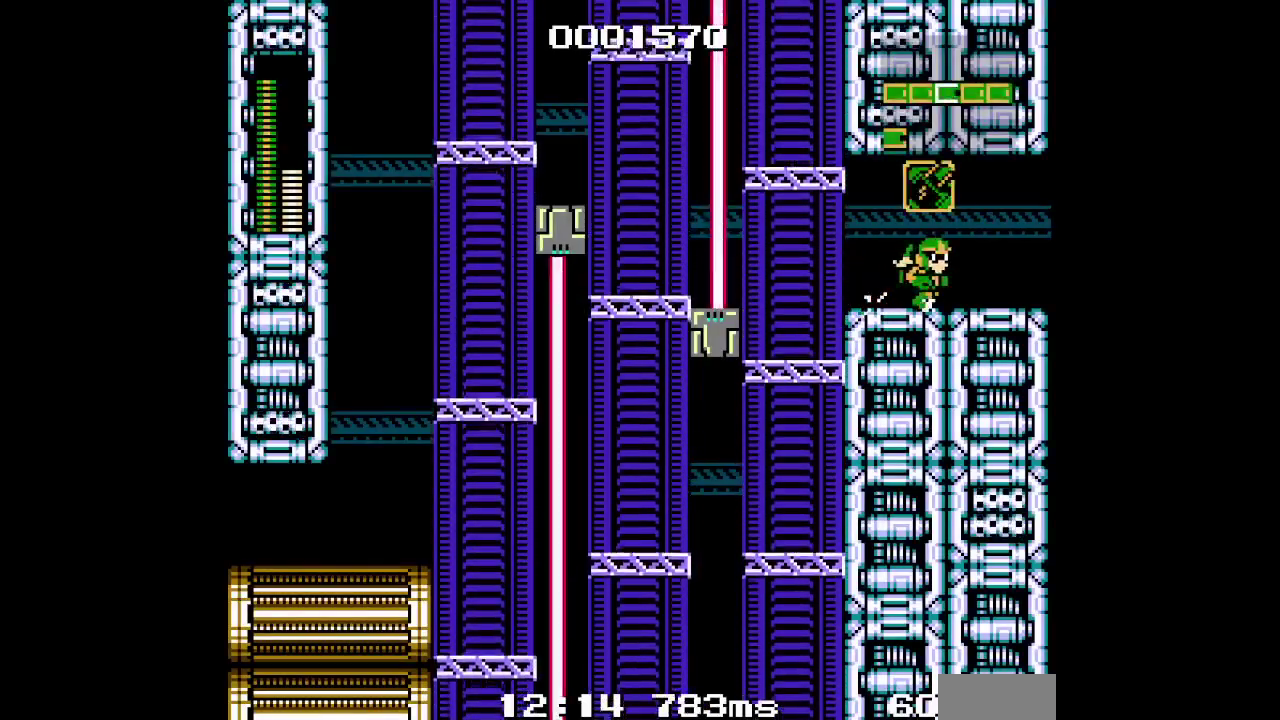
{"buttons": []}
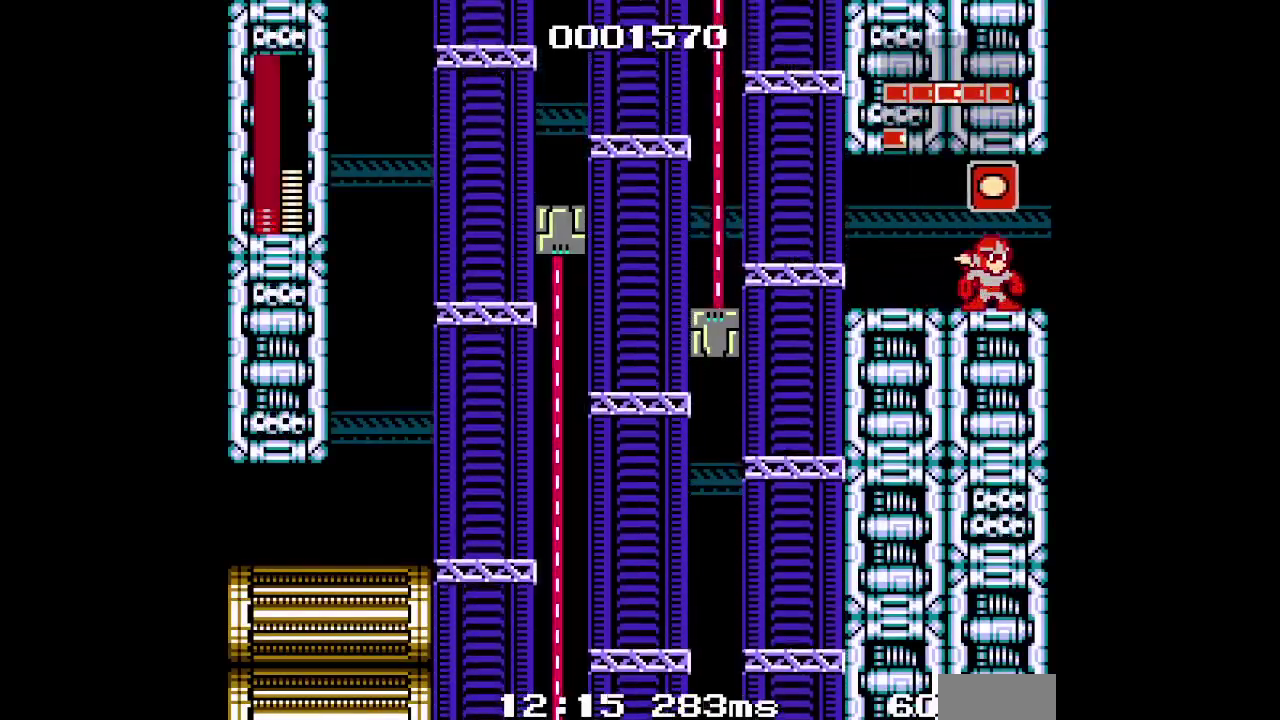
{"buttons": [], "events": []}
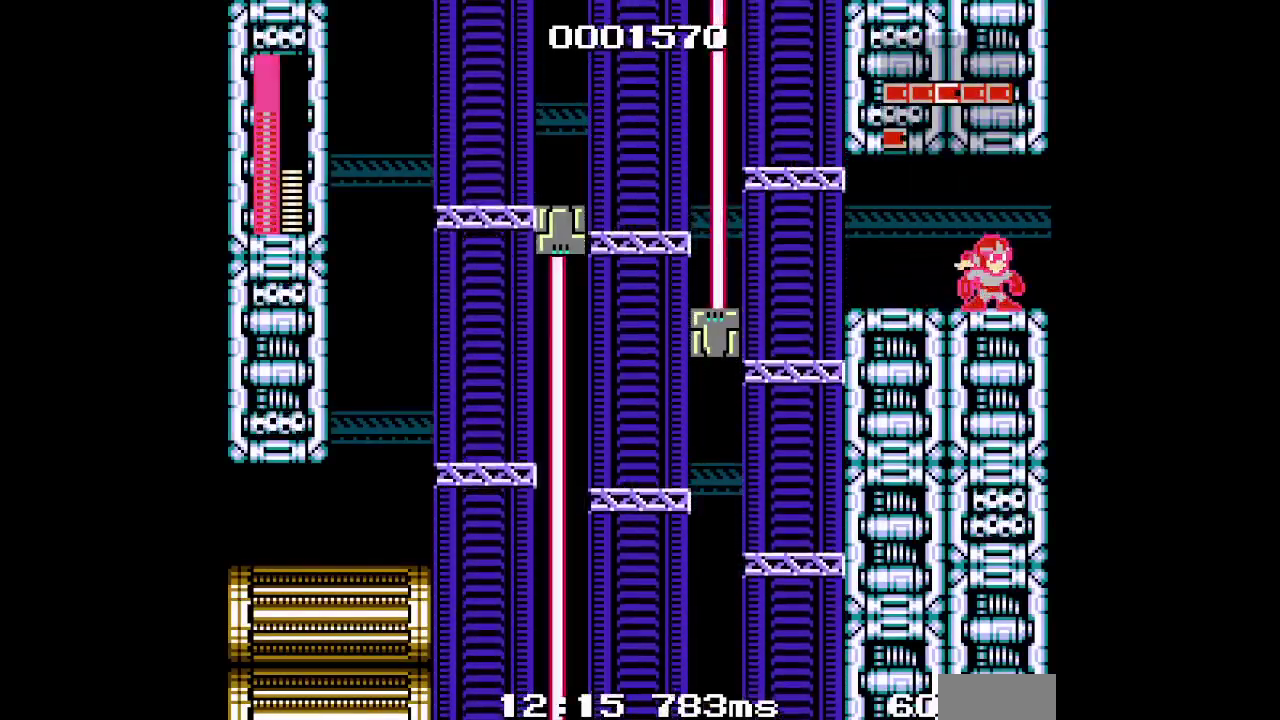
{"buttons": ["DPAD_RIGHT"], "events": [[200, "DPAD_RIGHT", "down"]]}
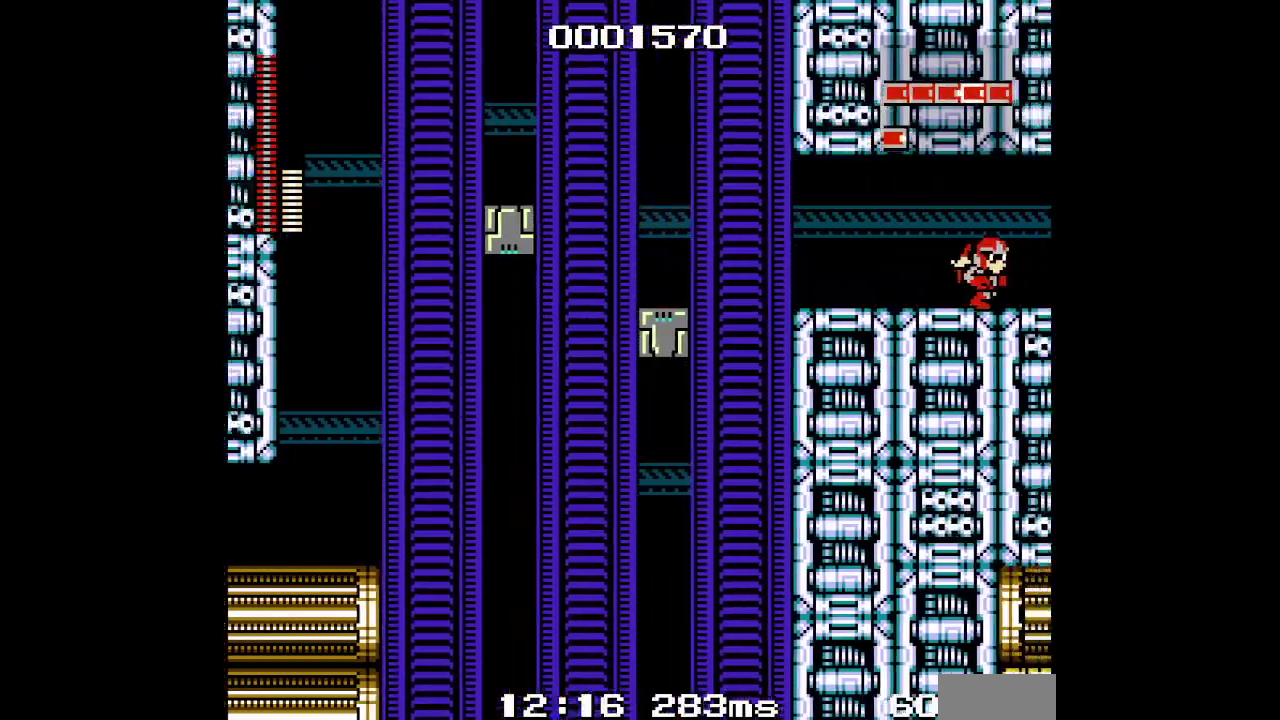
{"buttons": [], "events": [[283, "DPAD_RIGHT", "up"]]}
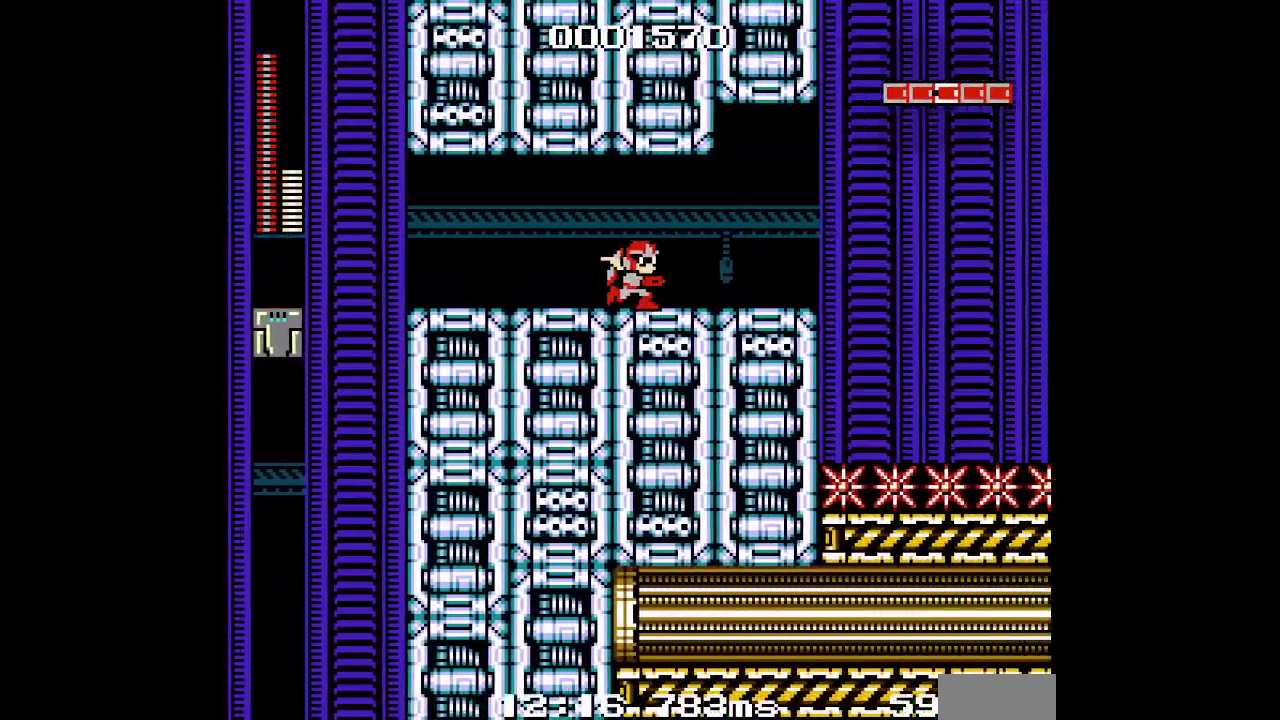
{"buttons": [], "events": []}
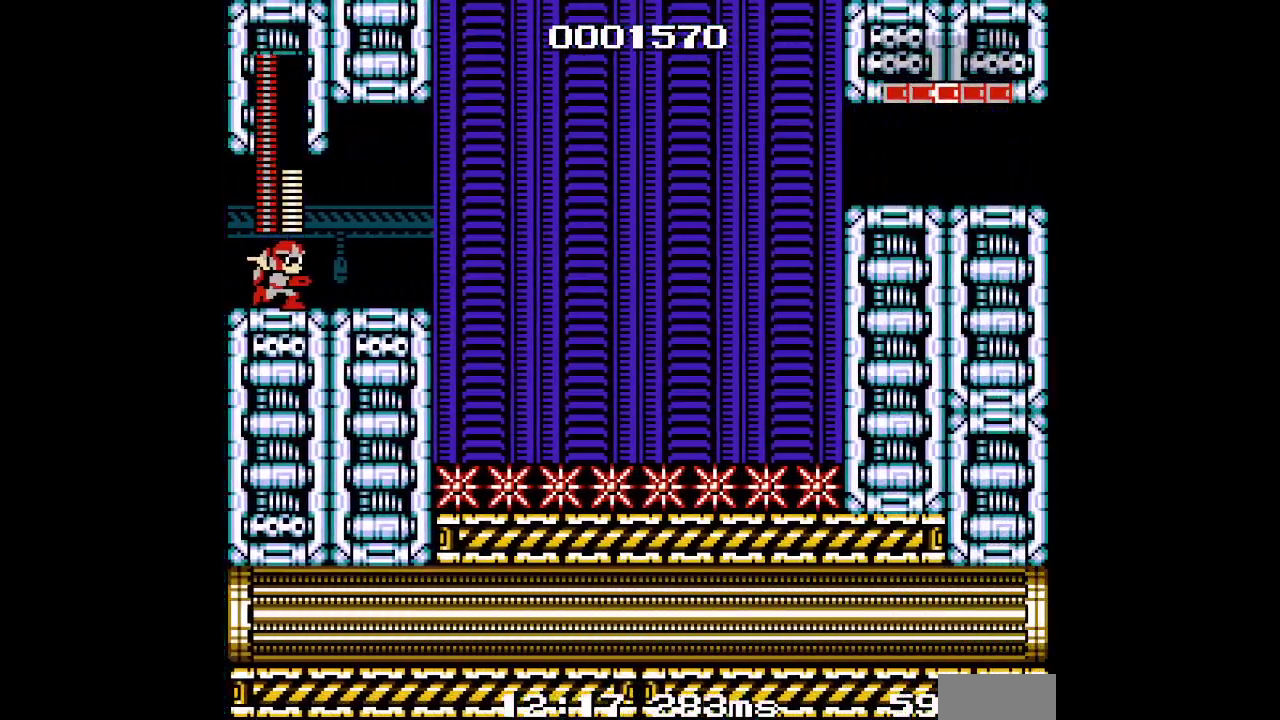
{"buttons": [], "events": [[317, "DPAD_RIGHT", "down"], [500, "DPAD_RIGHT", "up"]]}
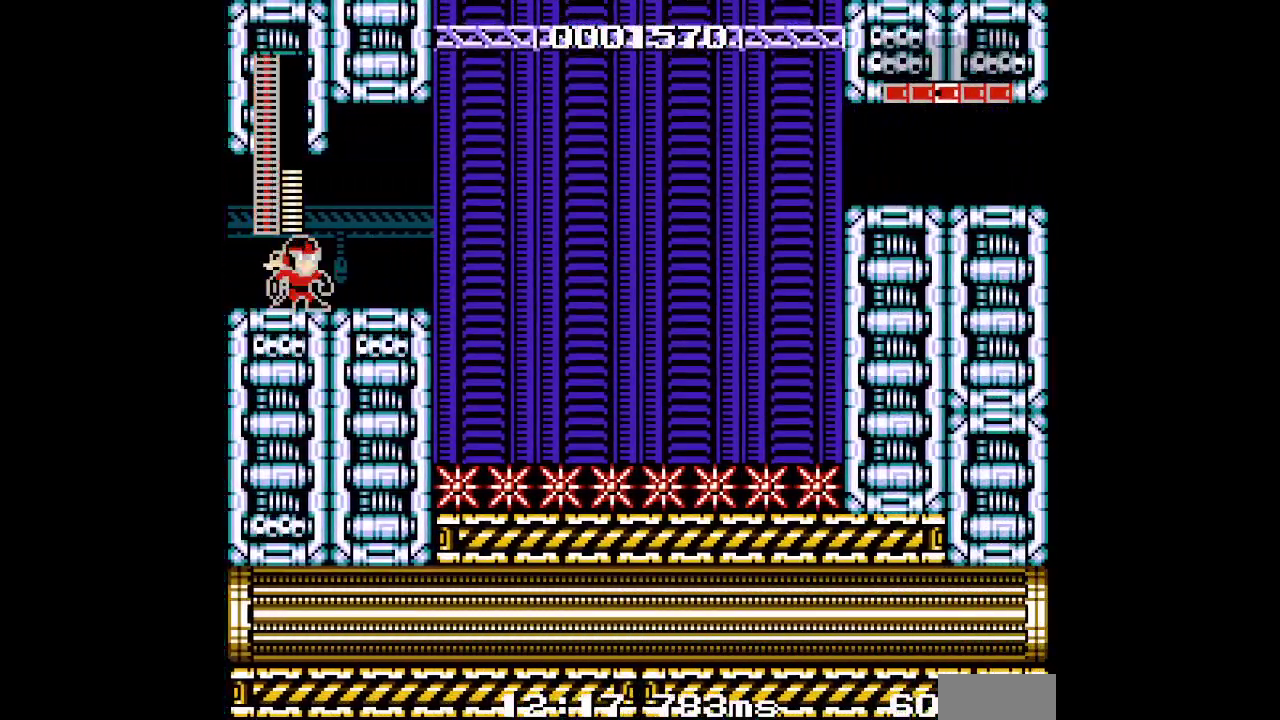
{"buttons": ["DPAD_RIGHT"], "events": [[233, "DPAD_RIGHT", "down"]]}
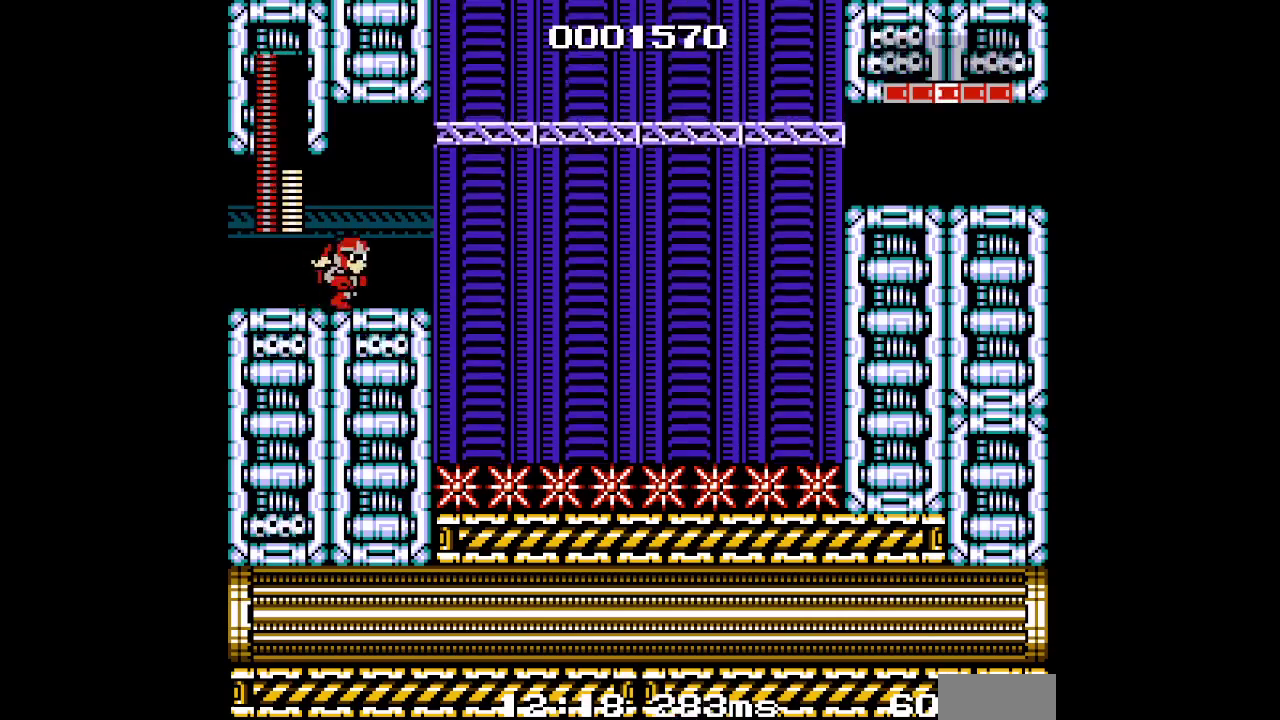
{"buttons": [], "events": [[100, "DPAD_RIGHT", "up"]]}
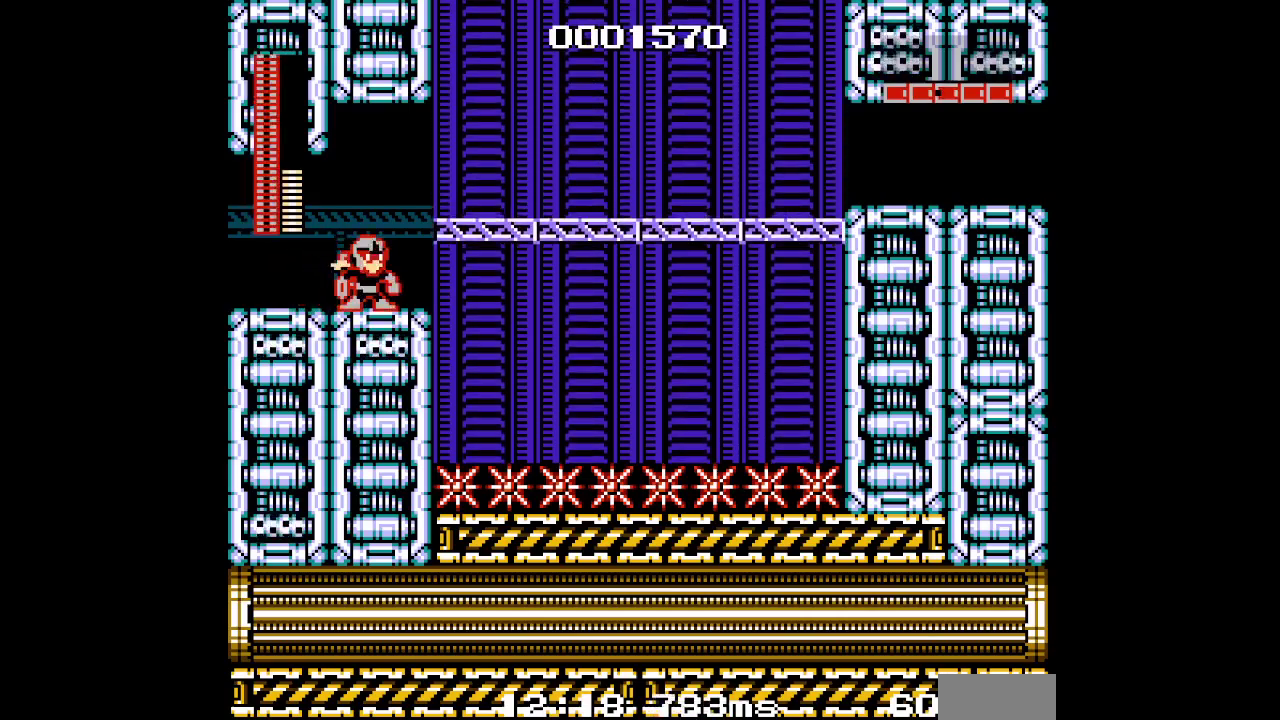
{"buttons": [], "events": []}
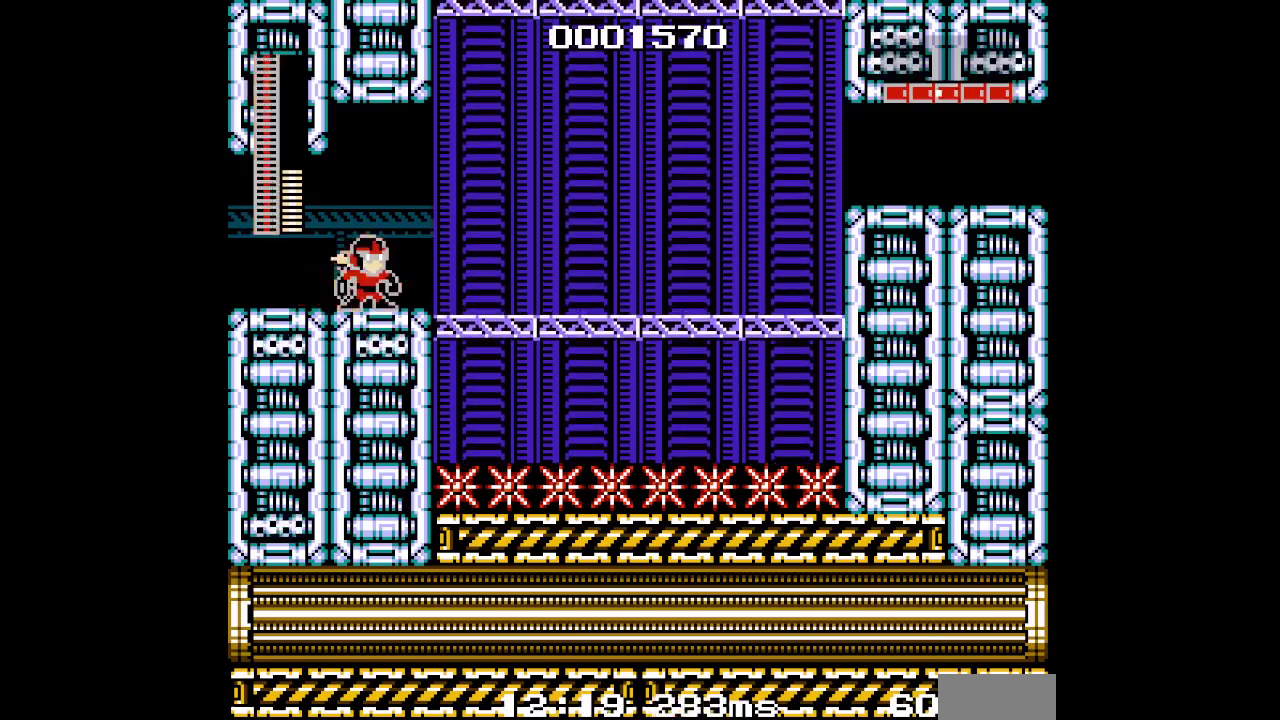
{"buttons": [], "events": []}
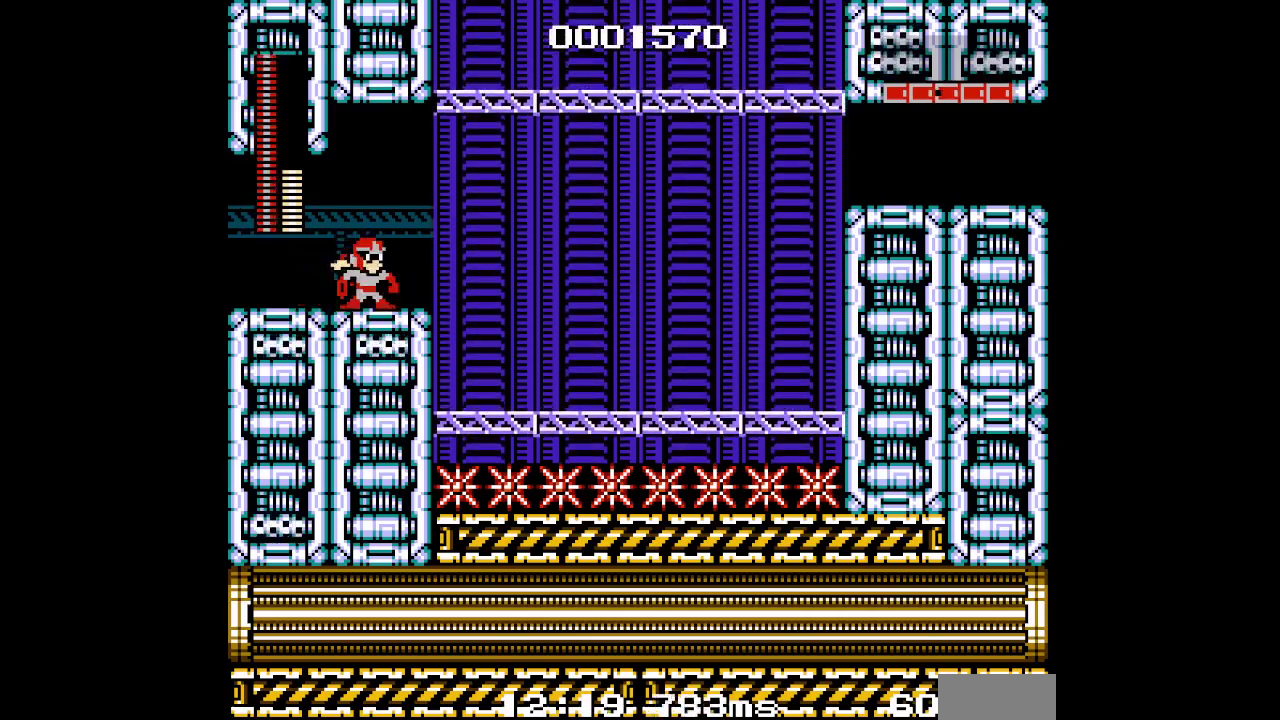
{"buttons": [], "events": []}
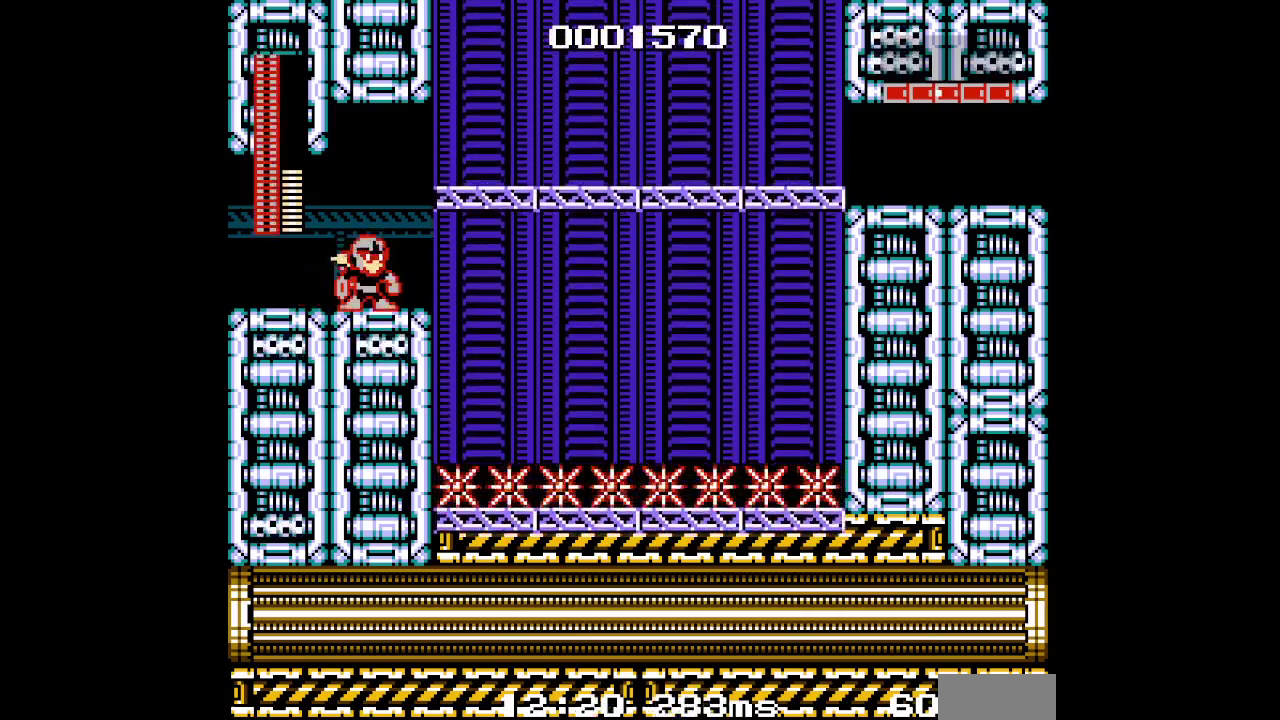
{"buttons": [], "events": []}